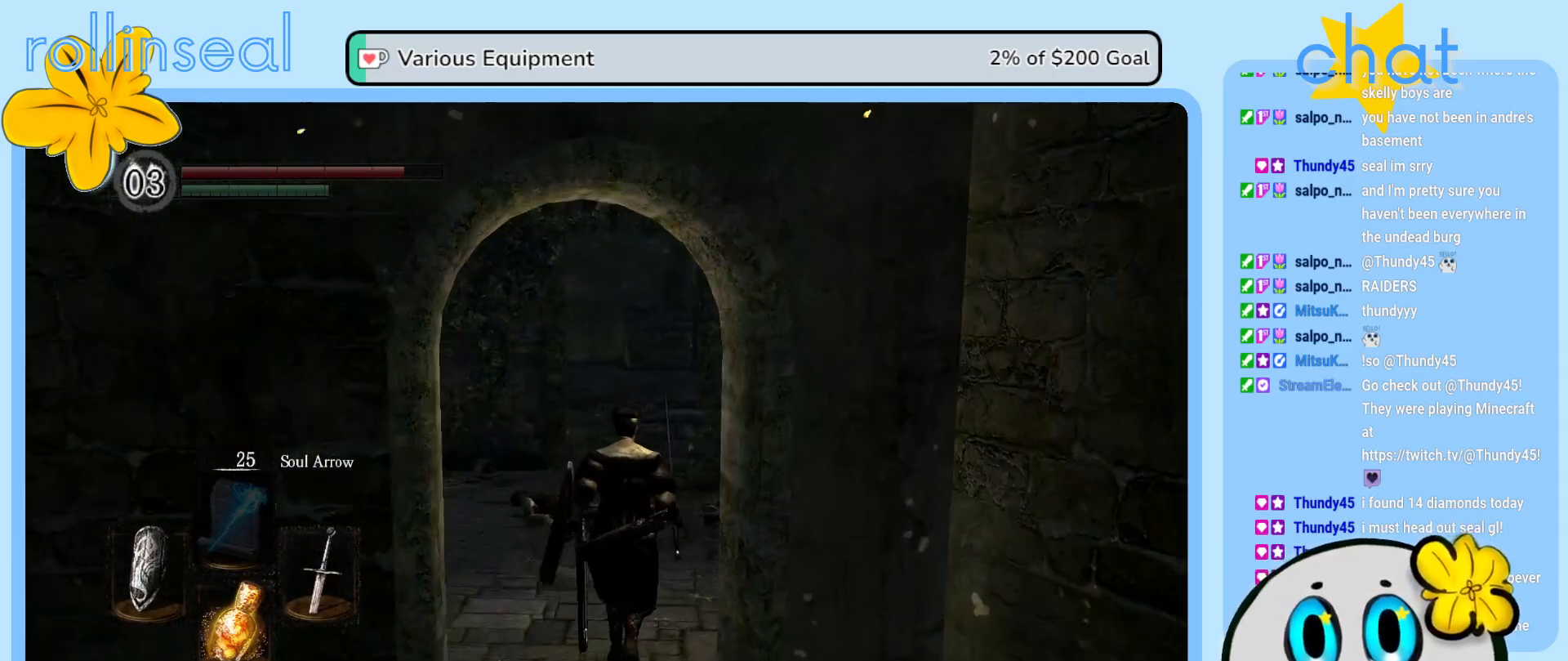
Gameplay with a controller (Xbox layout); each line is a JSON object with the inputs held at the frame after it. "events" lists button and stick changes between this image and that frame as [ms after this image, input, new state], when the widget could be followed in between. Not read: L3 R3.
{"buttons": [], "left_stick": "up-left", "right_stick": "left", "events": [[267, "right_stick", "left"], [283, "left_stick", "up-left"]]}
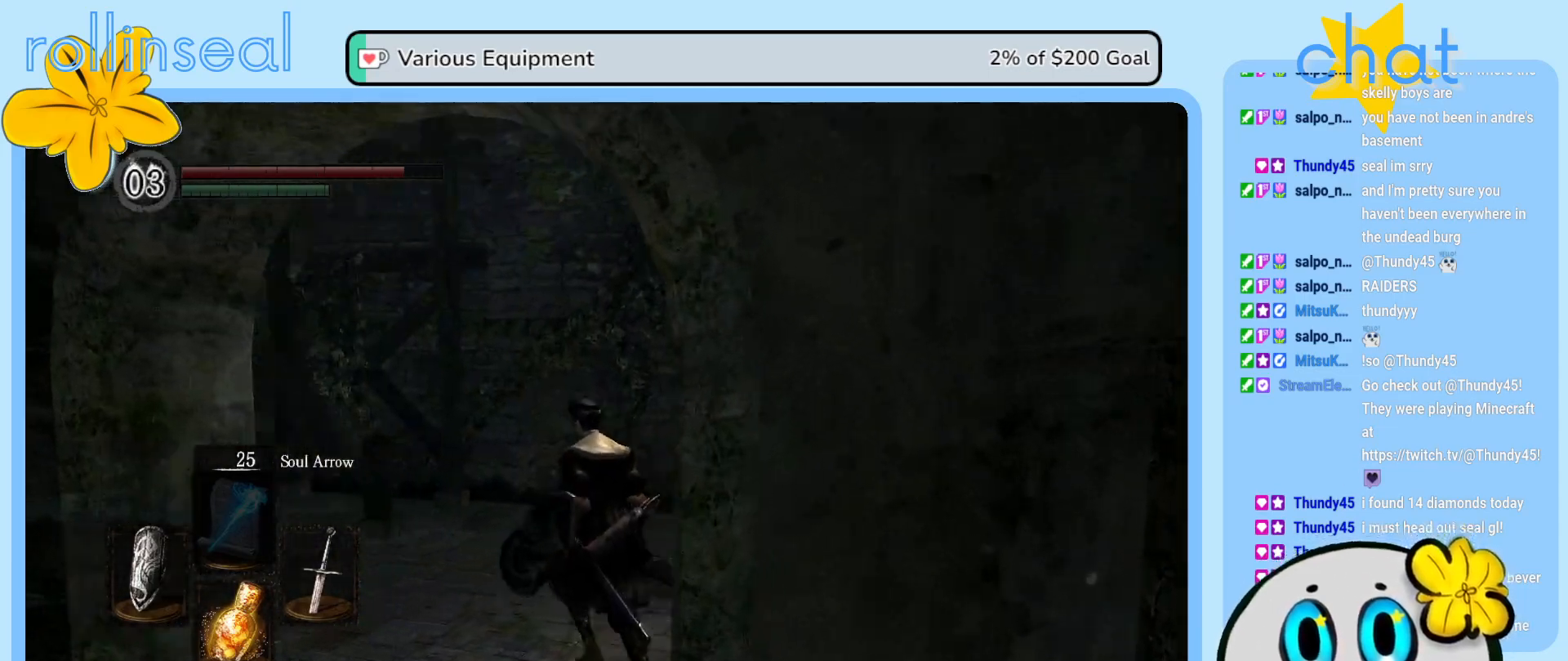
{"buttons": [], "left_stick": "right", "right_stick": "center", "events": [[100, "left_stick", "up"], [217, "right_stick", "center"], [300, "left_stick", "up-right"], [450, "left_stick", "right"]]}
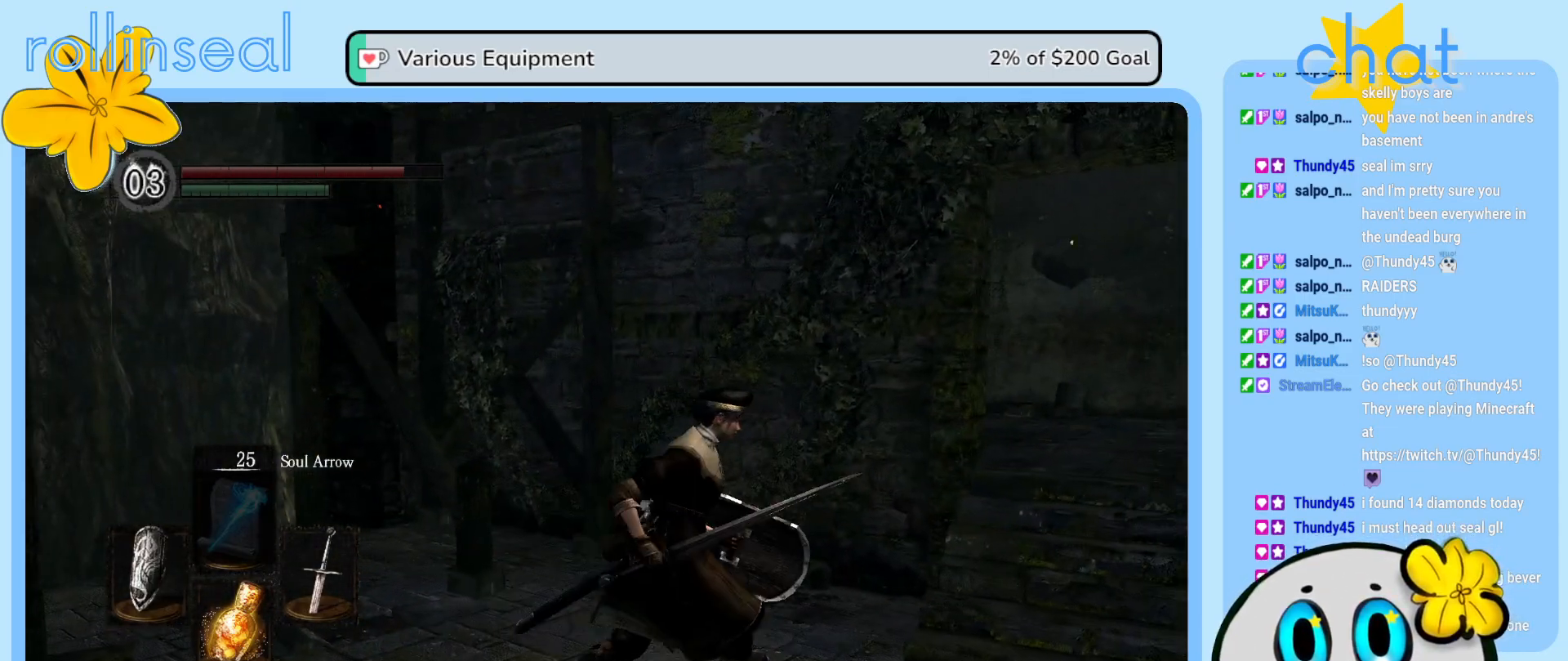
{"buttons": [], "left_stick": "up-right", "right_stick": "center", "events": [[233, "left_stick", "up-right"]]}
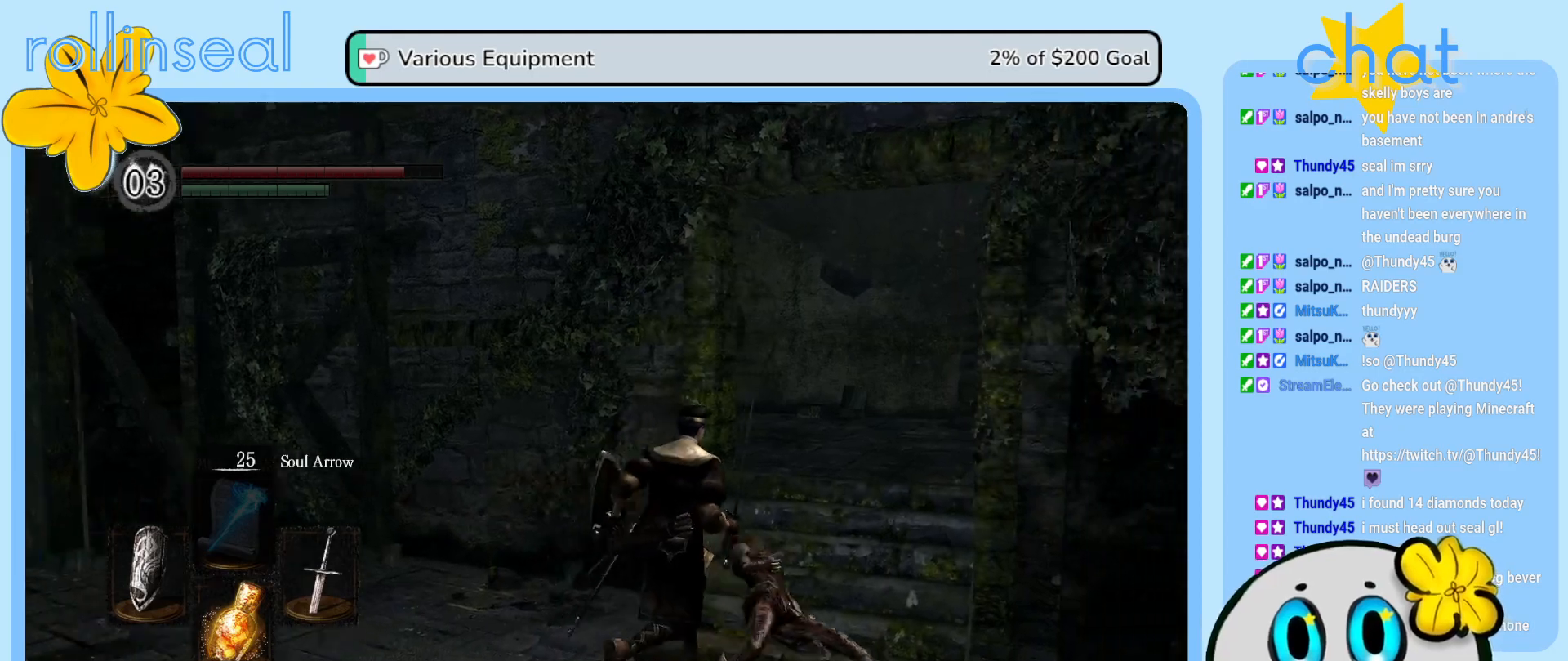
{"buttons": [], "left_stick": "up-right", "right_stick": "center", "events": []}
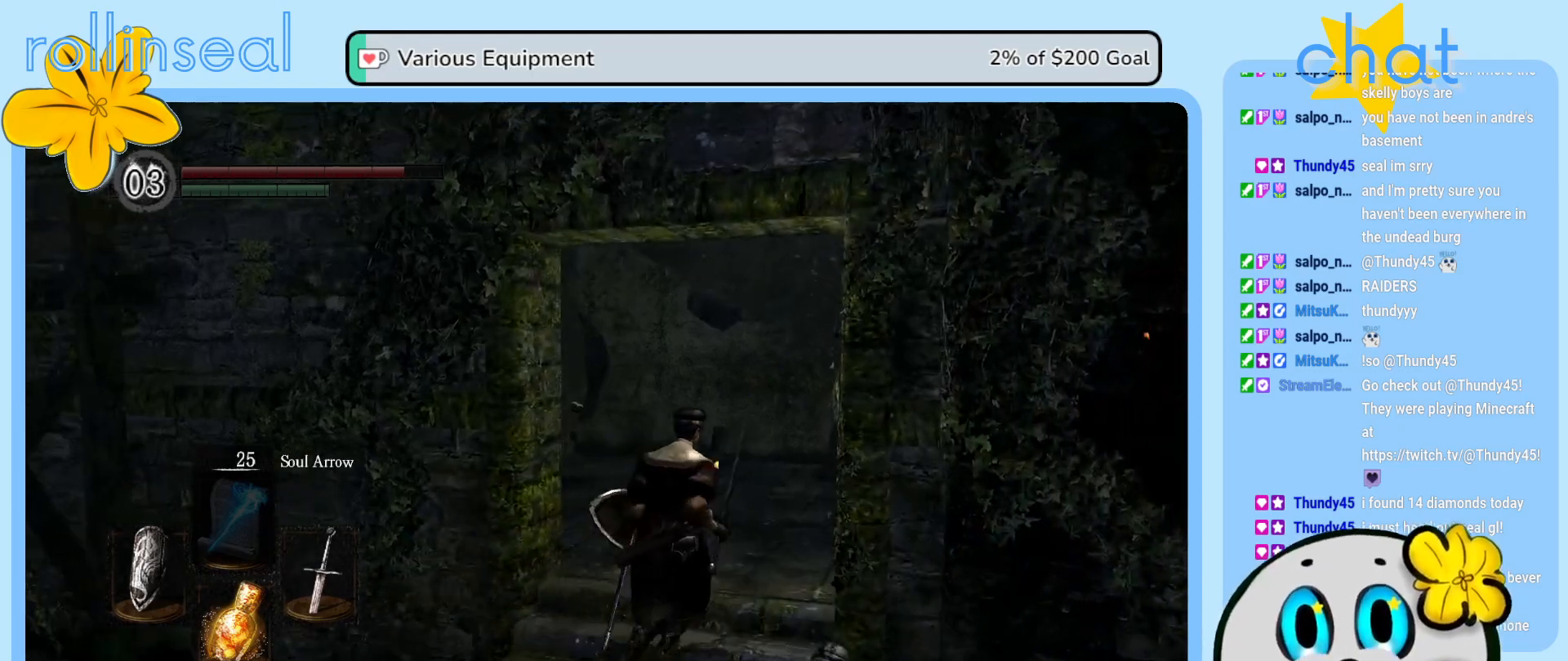
{"buttons": [], "left_stick": "up", "right_stick": "center", "events": [[33, "left_stick", "up"], [33, "right_stick", "left"], [450, "right_stick", "center"]]}
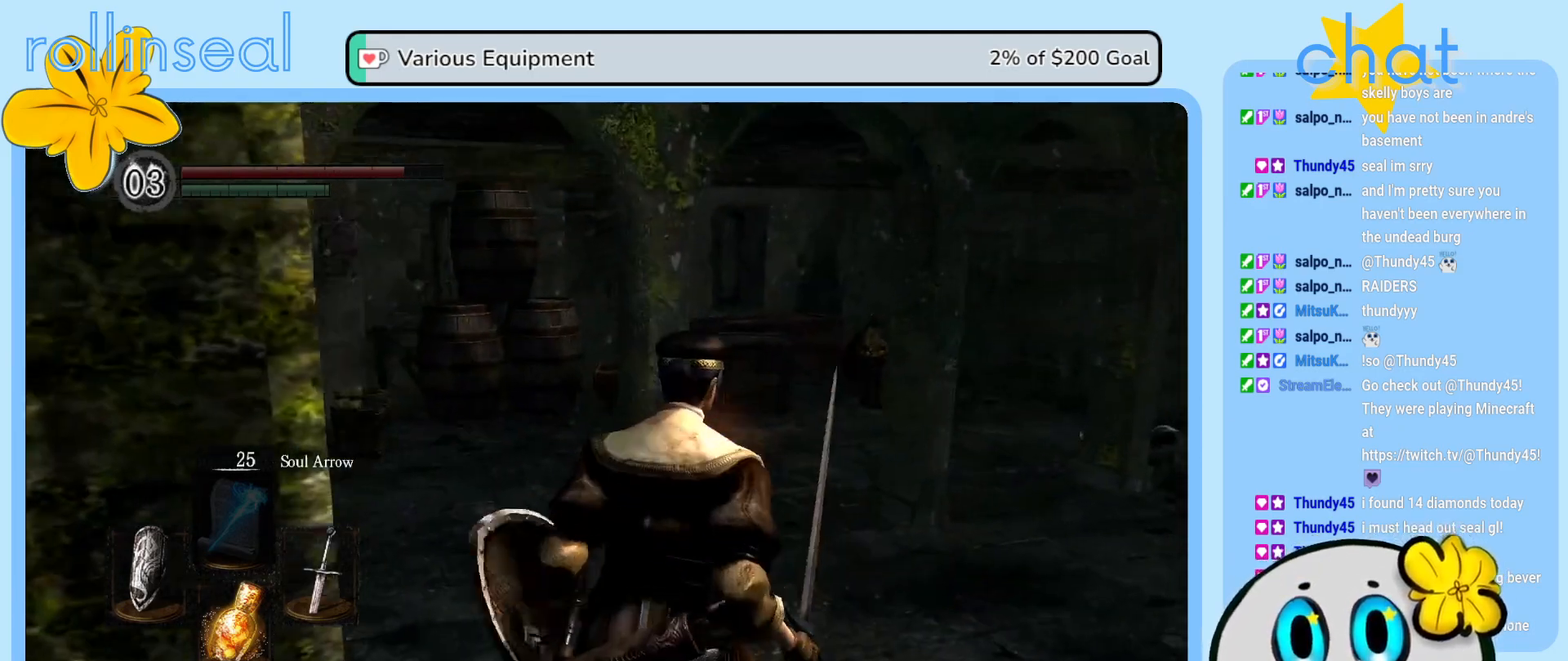
{"buttons": [], "left_stick": "up", "right_stick": "center", "events": []}
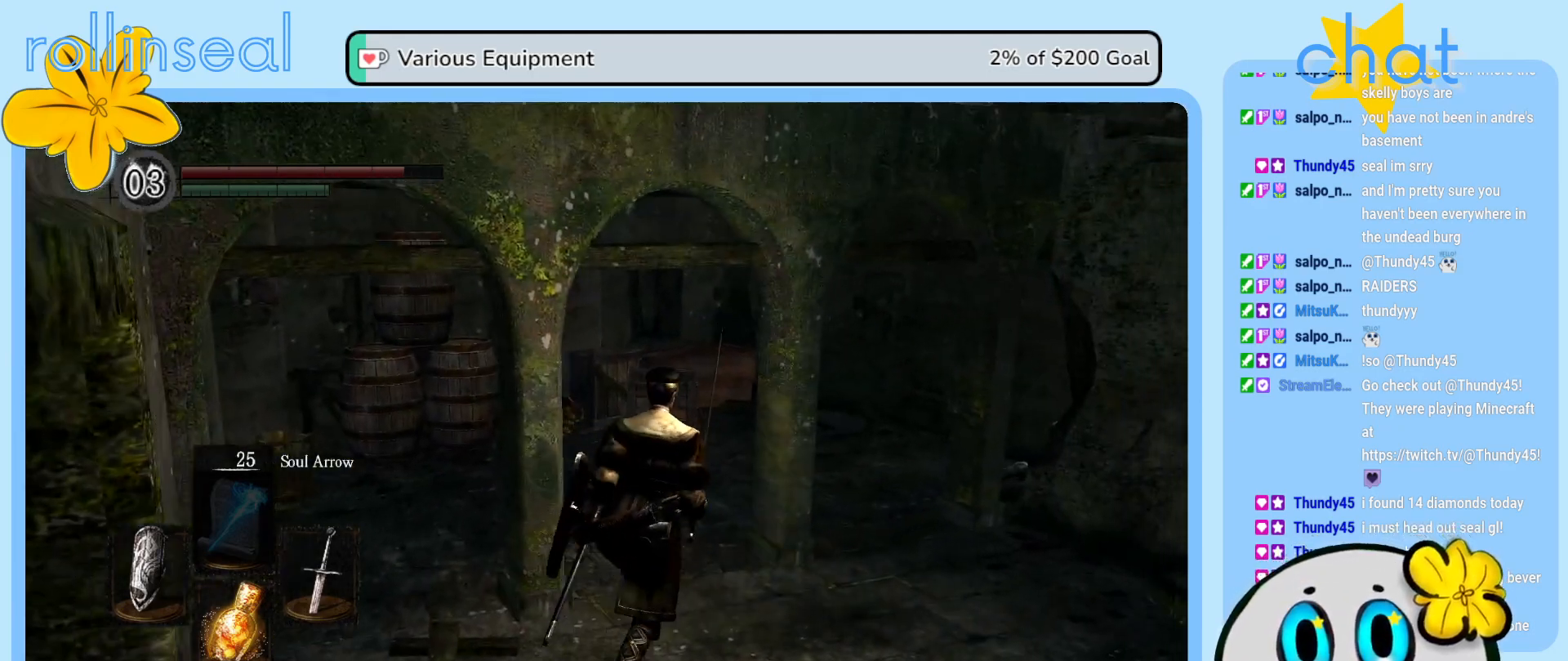
{"buttons": [], "left_stick": "down", "right_stick": "center", "events": [[350, "left_stick", "center"], [450, "left_stick", "down"]]}
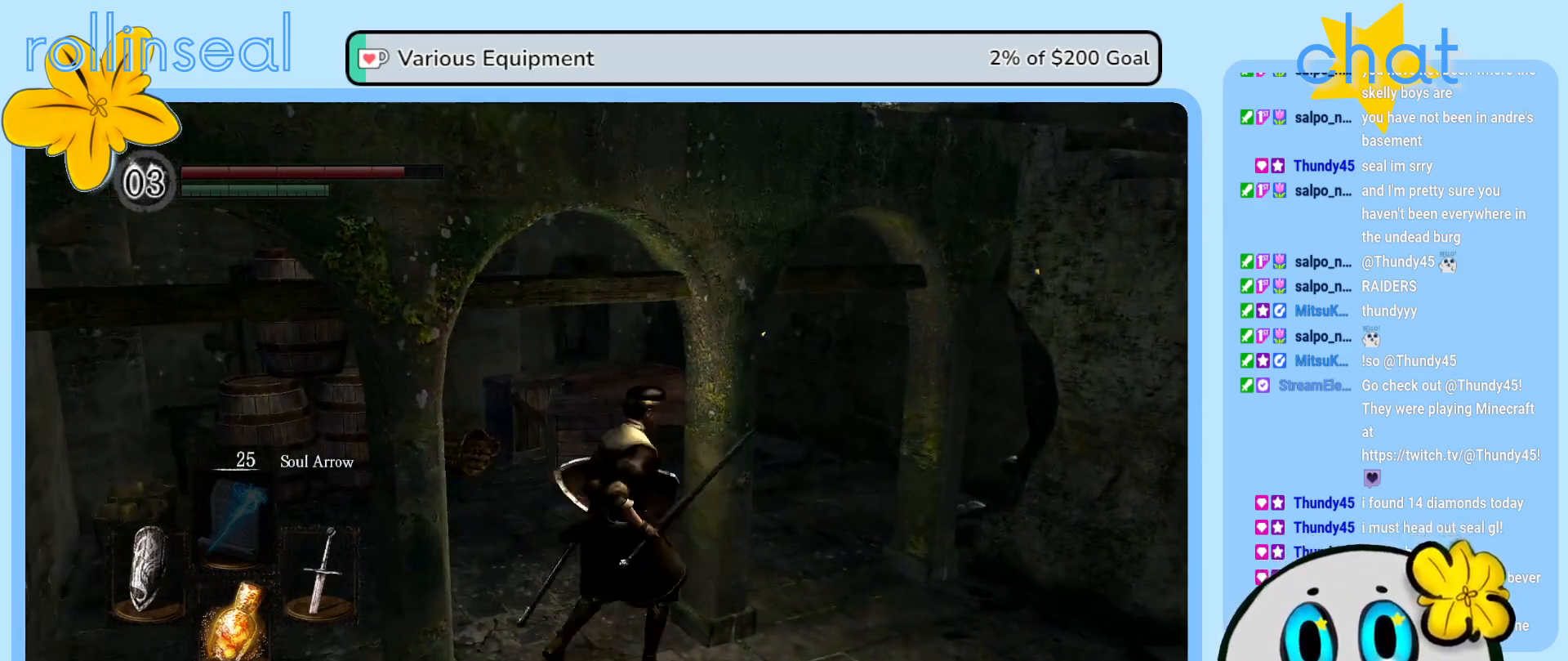
{"buttons": [], "left_stick": "down-right", "right_stick": "center", "events": [[317, "left_stick", "down-right"]]}
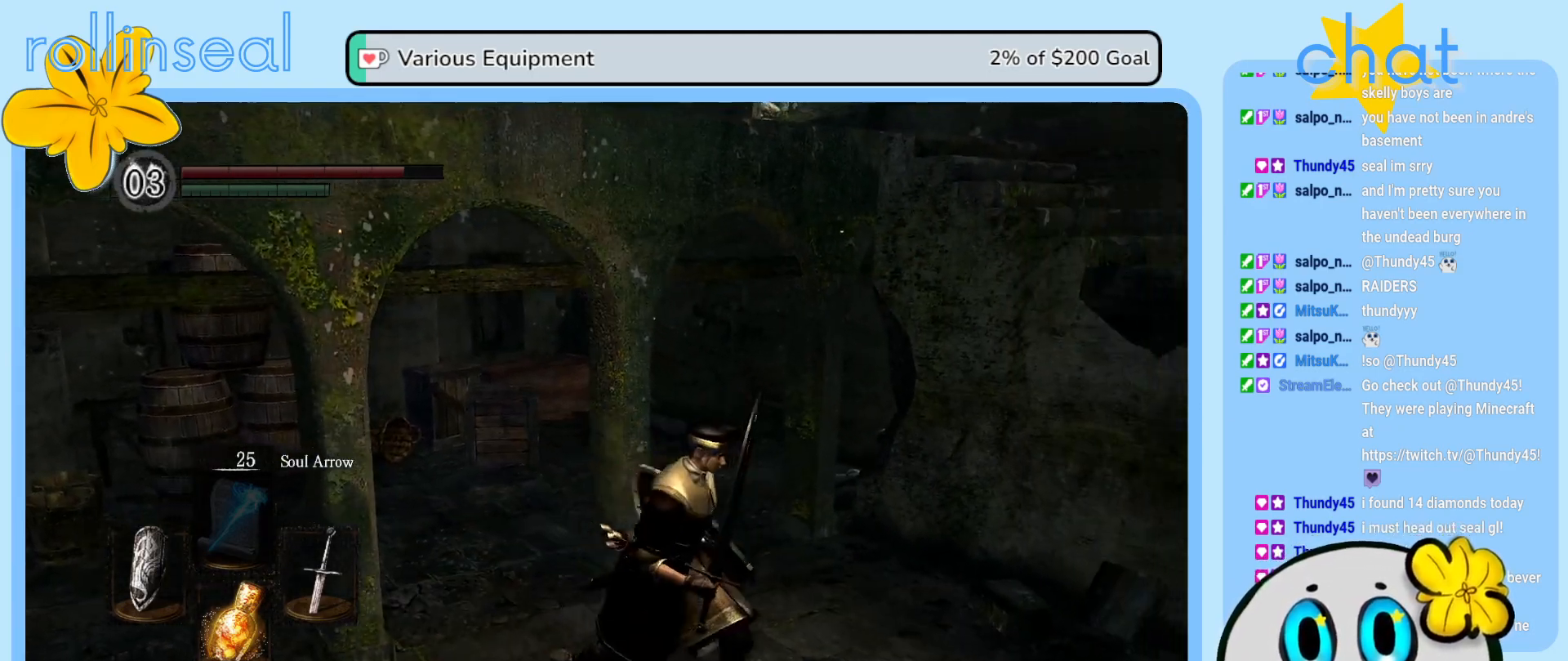
{"buttons": [], "left_stick": "right", "right_stick": "center", "events": [[33, "right_stick", "right"], [400, "left_stick", "right"], [467, "right_stick", "center"]]}
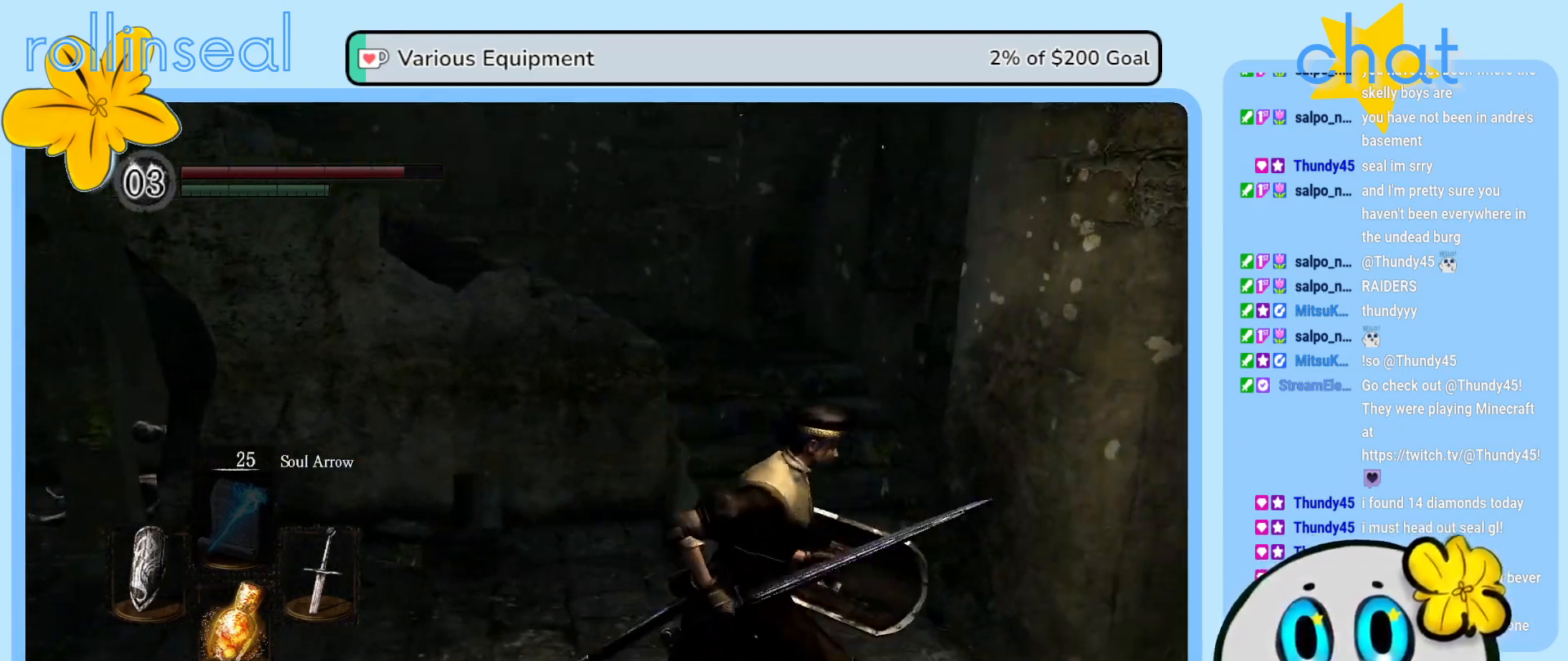
{"buttons": [], "left_stick": "up", "right_stick": "left", "events": [[117, "left_stick", "up-right"], [317, "left_stick", "up"], [450, "right_stick", "left"]]}
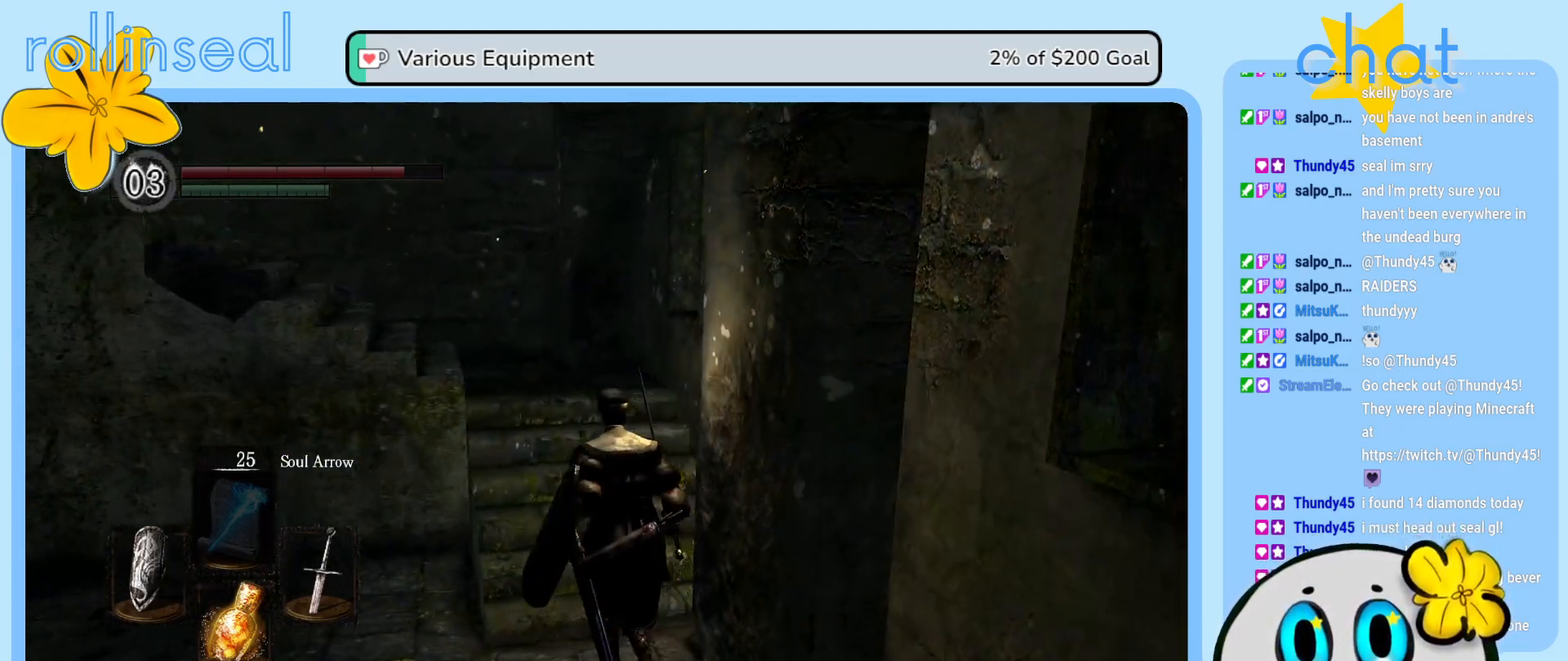
{"buttons": [], "left_stick": "up", "right_stick": "left", "events": [[183, "right_stick", "center"], [500, "right_stick", "left"]]}
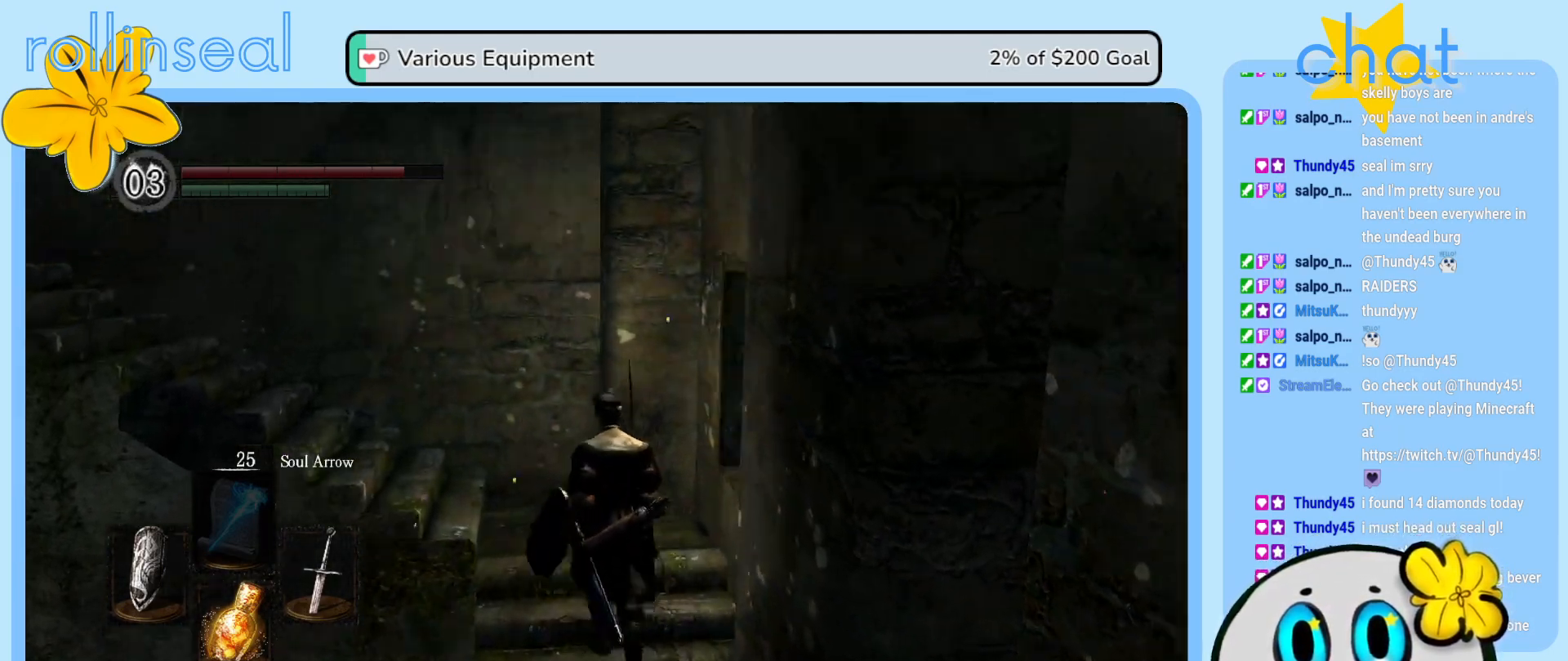
{"buttons": [], "left_stick": "up", "right_stick": "left", "events": [[200, "left_stick", "up-left"], [367, "left_stick", "up"]]}
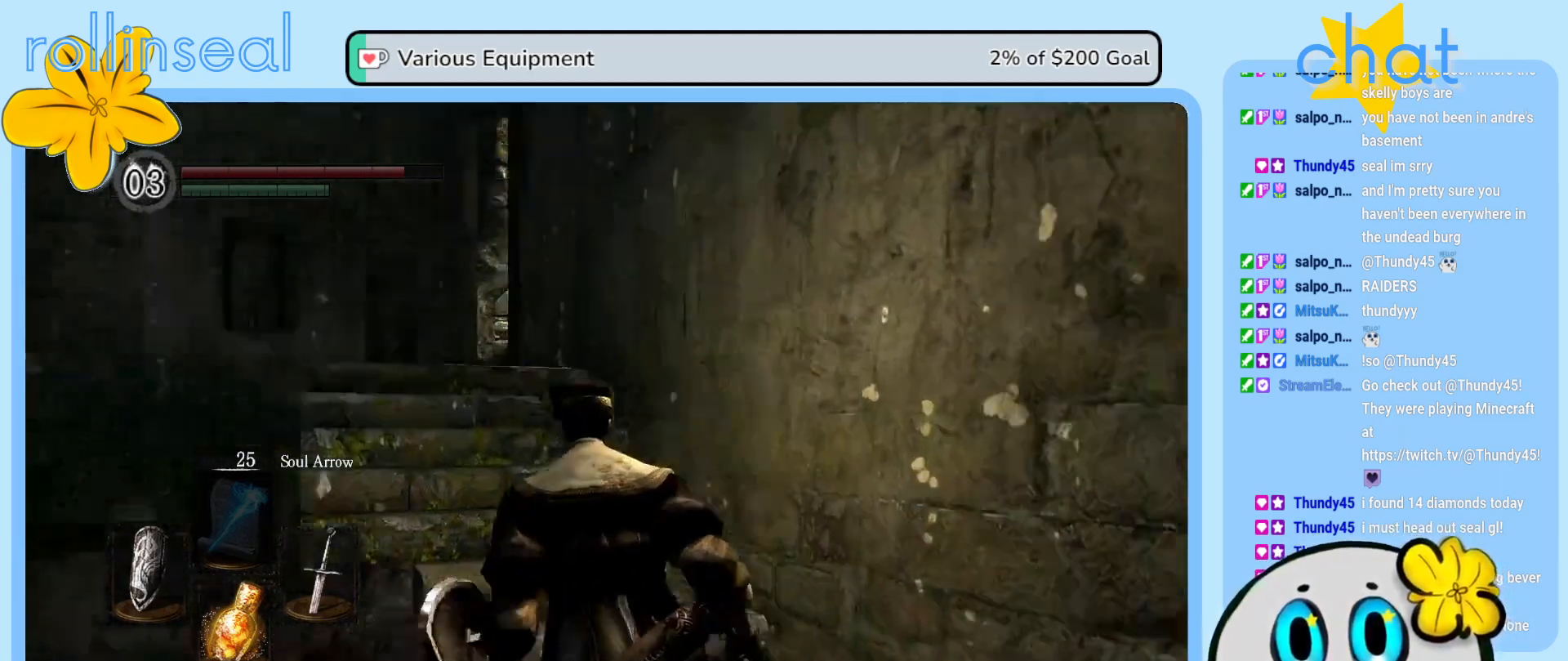
{"buttons": [], "left_stick": "up", "right_stick": "left", "events": [[83, "right_stick", "center"], [483, "right_stick", "left"]]}
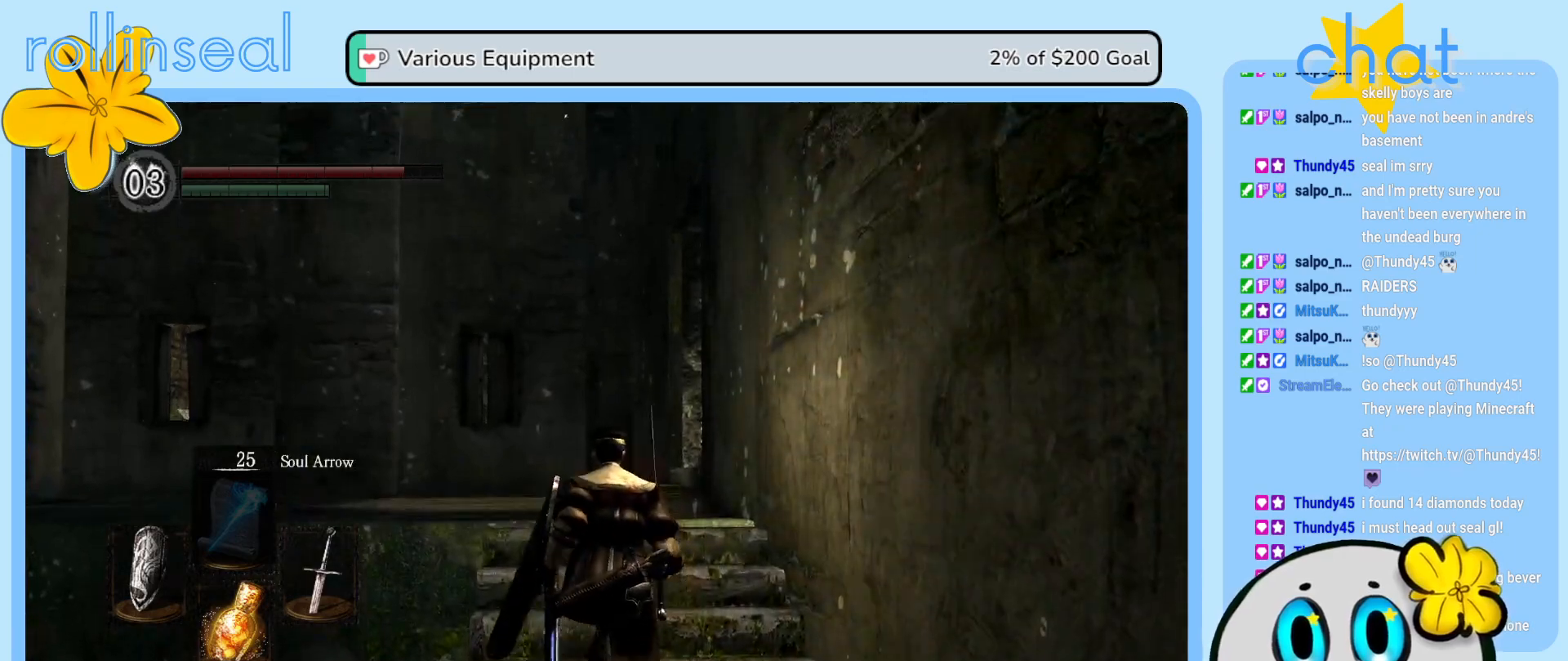
{"buttons": [], "left_stick": "up", "right_stick": "left", "events": [[250, "right_stick", "center"], [483, "right_stick", "left"]]}
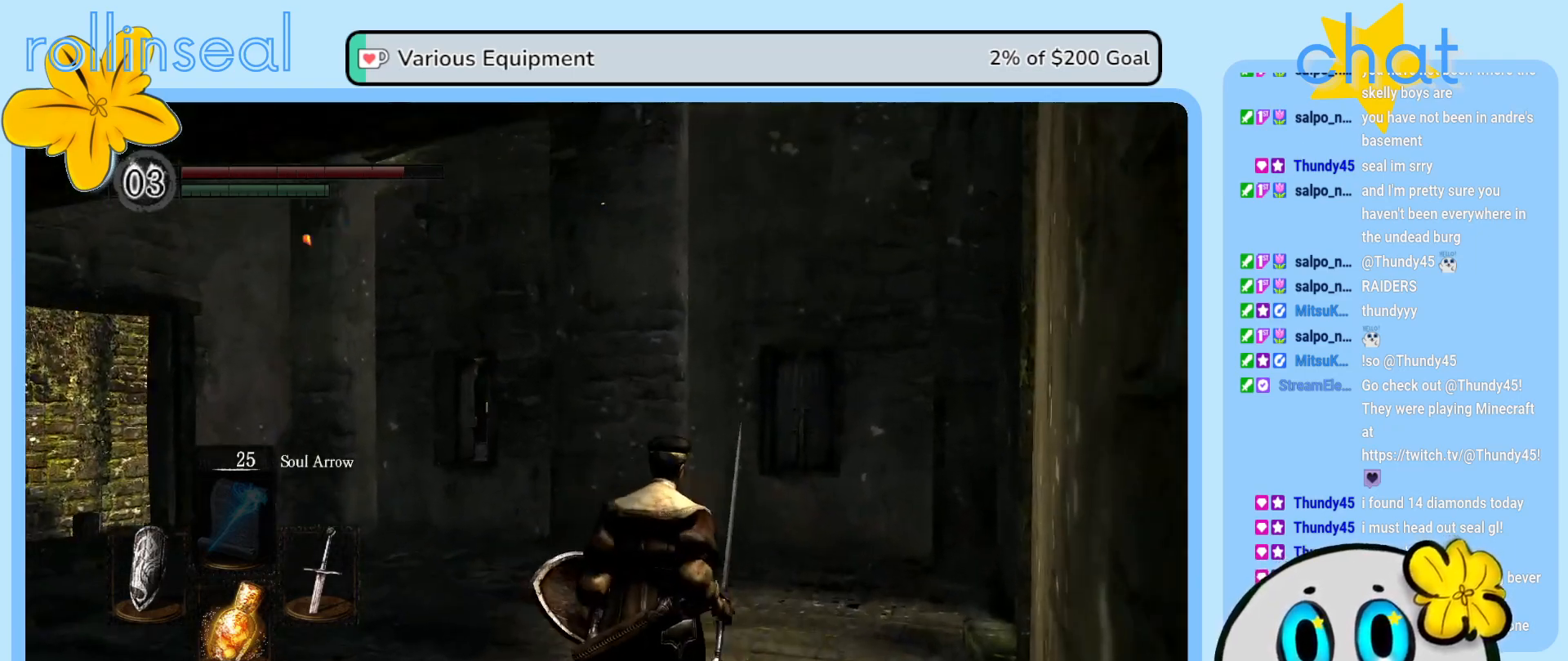
{"buttons": [], "left_stick": "up", "right_stick": "center", "events": [[283, "right_stick", "center"]]}
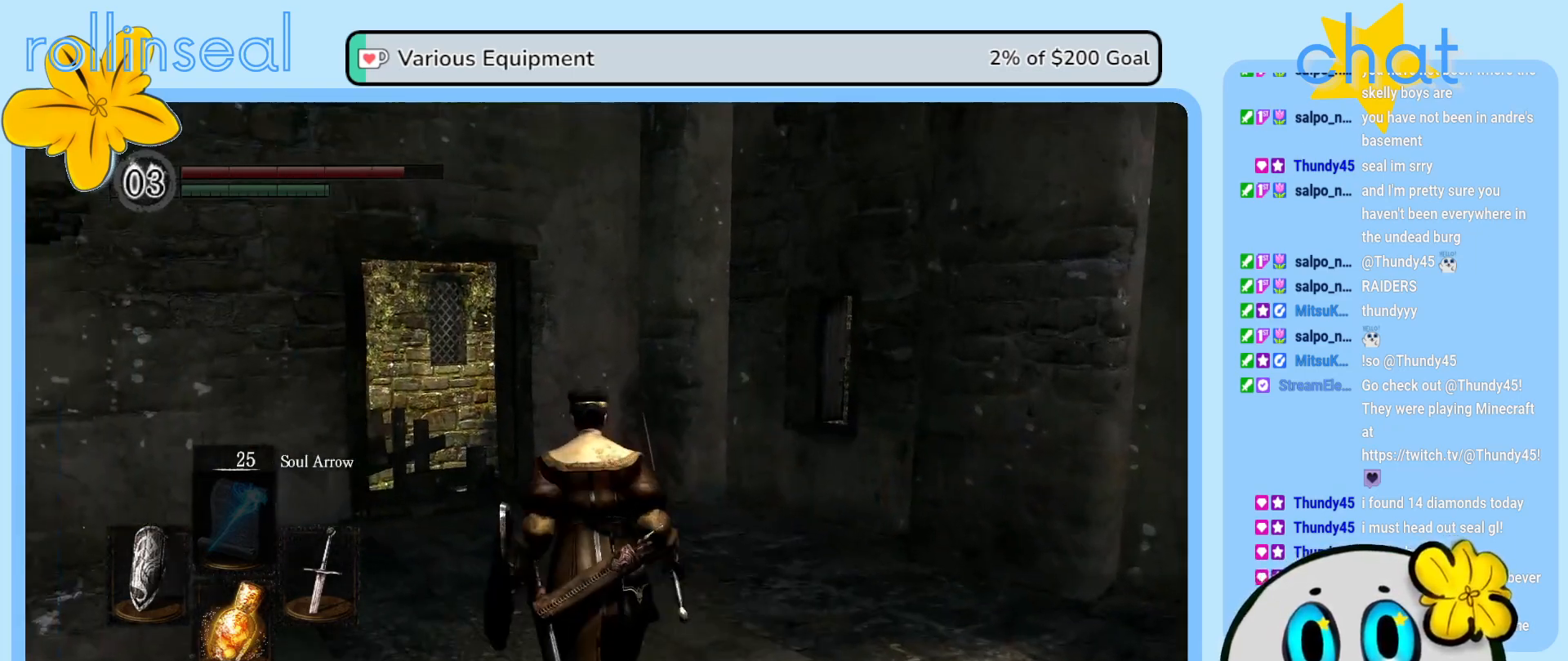
{"buttons": [], "left_stick": "up", "right_stick": "center", "events": [[67, "right_stick", "left"], [283, "right_stick", "center"]]}
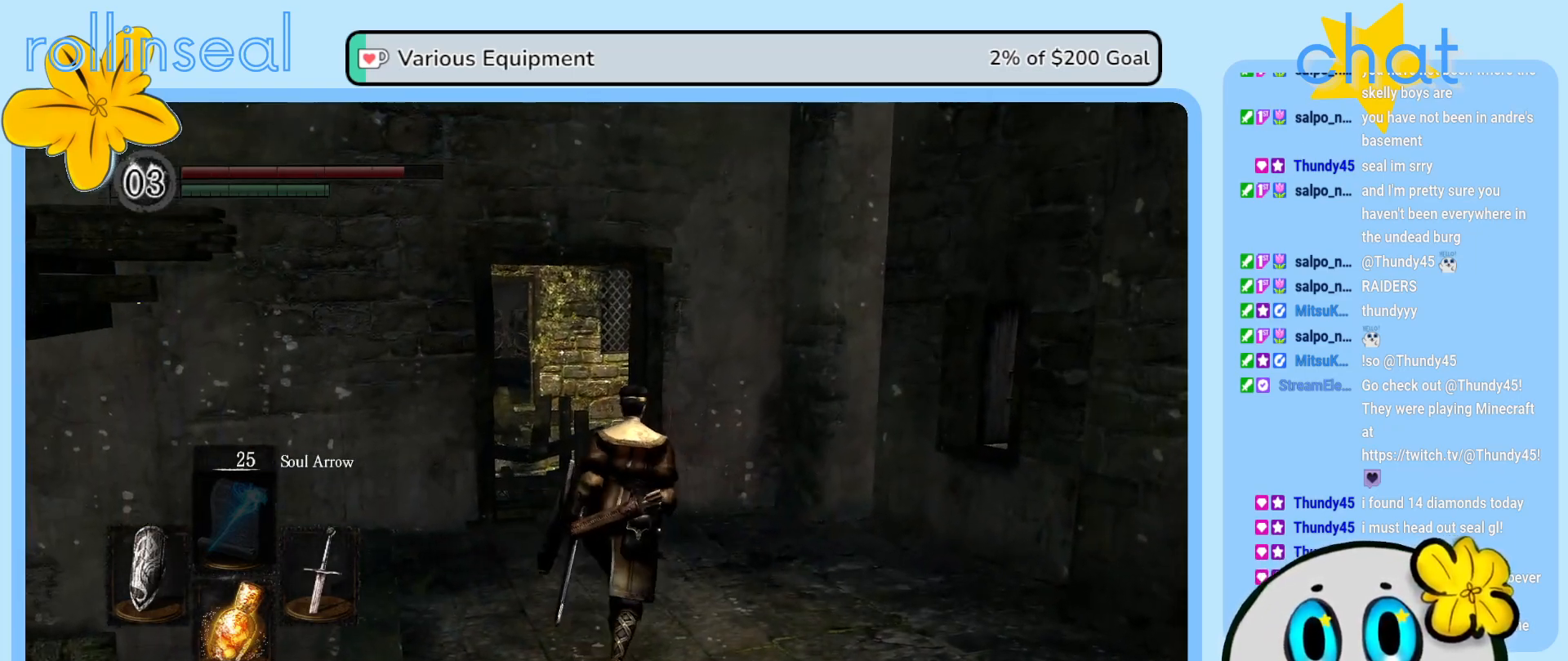
{"buttons": [], "left_stick": "up", "right_stick": "center", "events": [[50, "right_stick", "left"], [233, "right_stick", "center"]]}
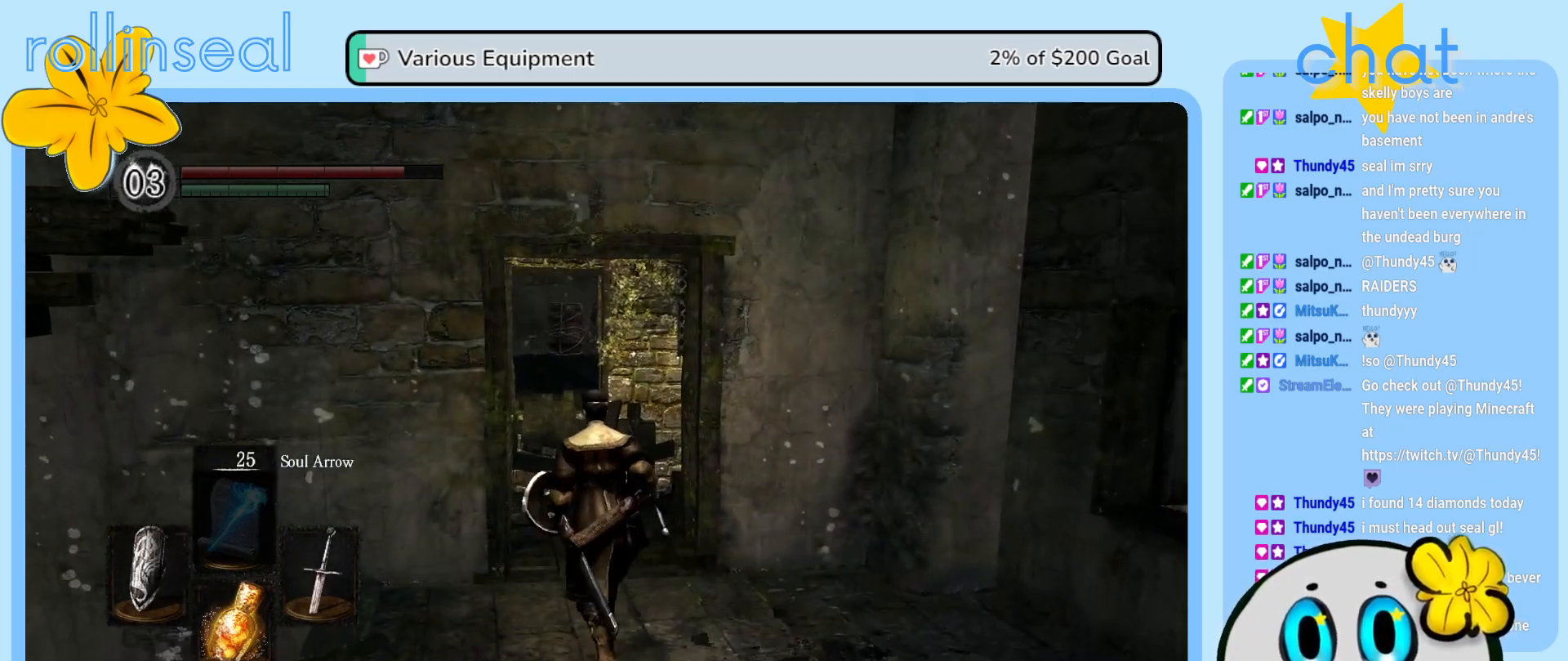
{"buttons": [], "left_stick": "center", "right_stick": "center", "events": [[150, "left_stick", "center"]]}
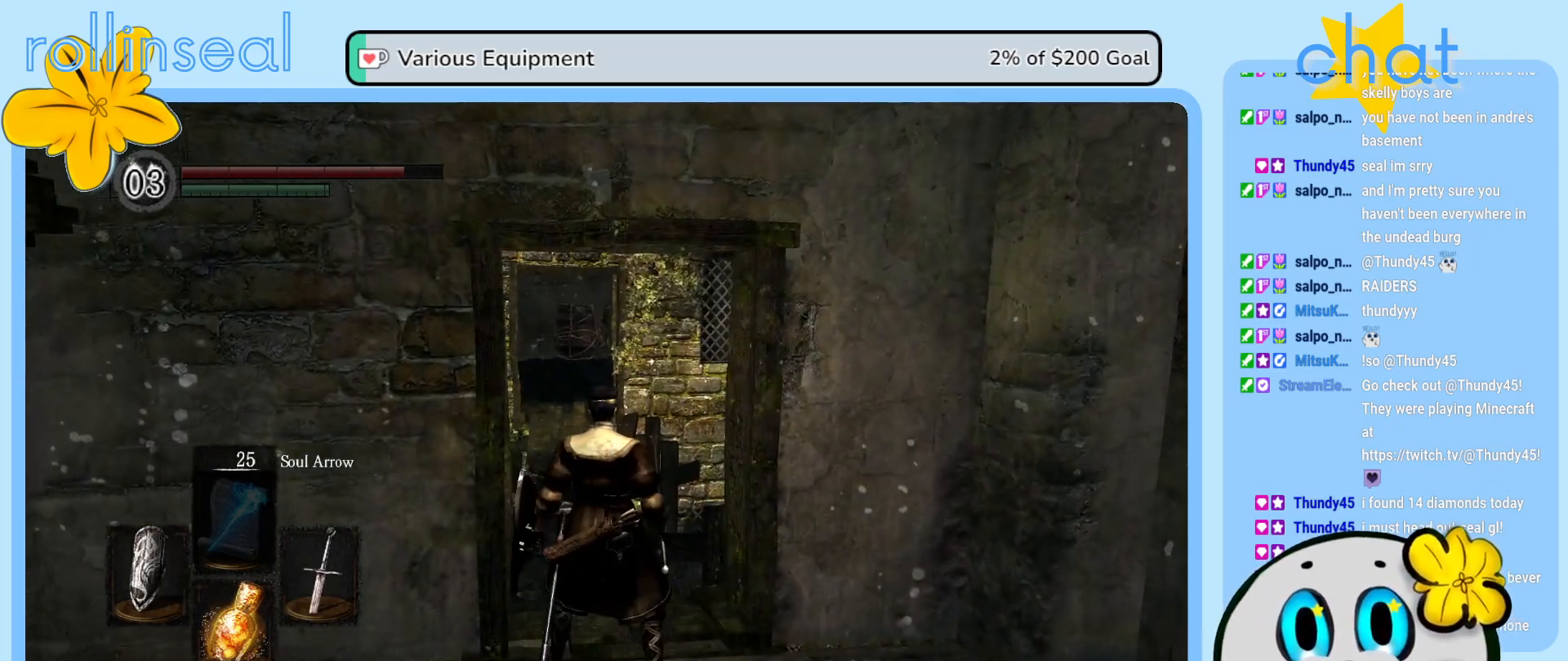
{"buttons": [], "left_stick": "center", "right_stick": "center", "events": []}
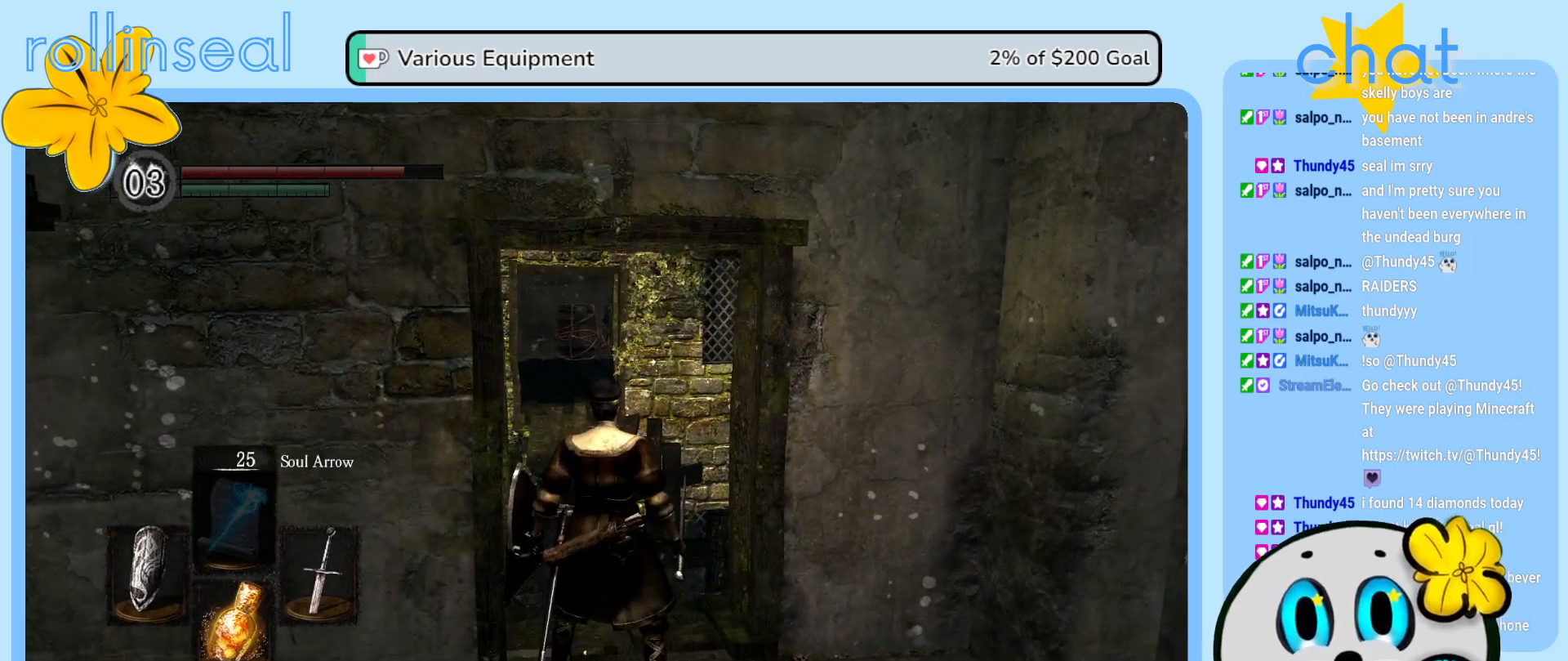
{"buttons": [], "left_stick": "down-right", "right_stick": "right", "events": [[283, "left_stick", "down-right"], [317, "right_stick", "right"]]}
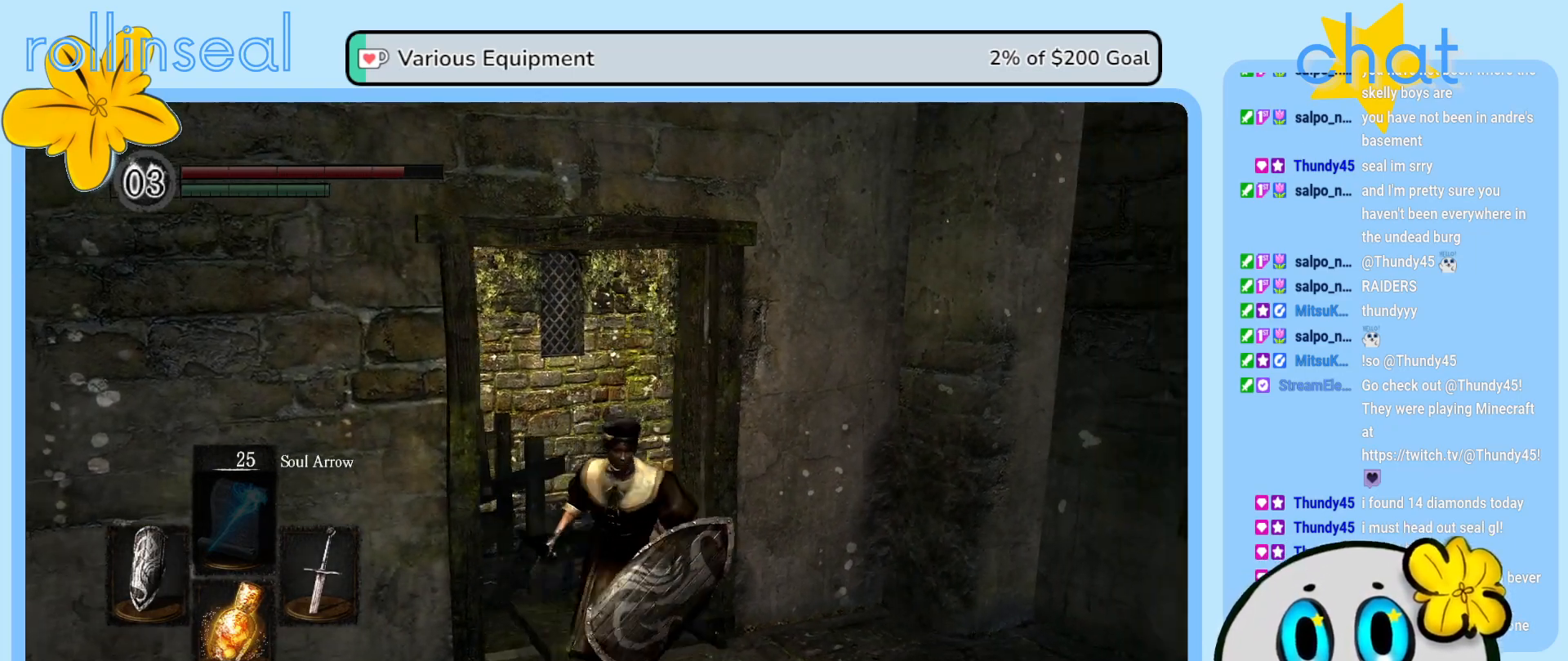
{"buttons": [], "left_stick": "up-right", "right_stick": "right", "events": [[150, "left_stick", "right"], [367, "left_stick", "up-right"]]}
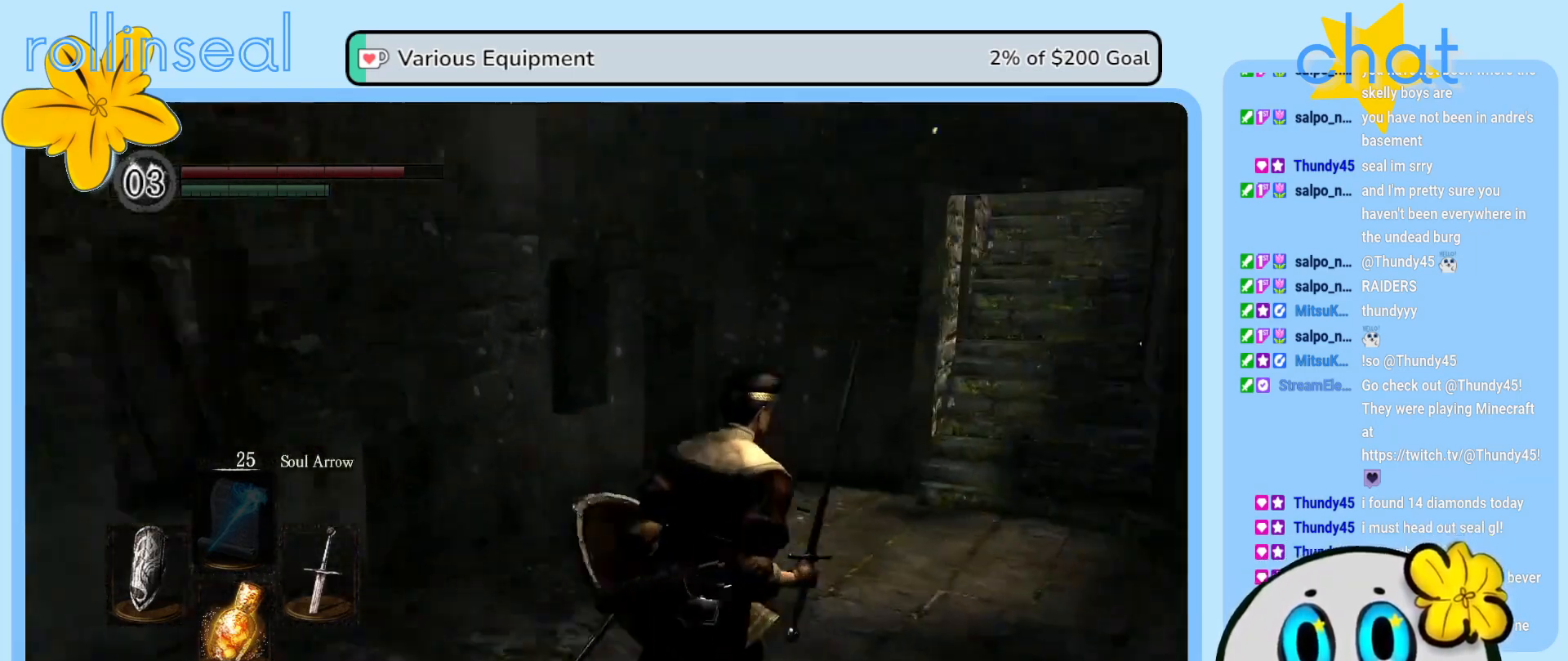
{"buttons": [], "left_stick": "up", "right_stick": "center", "events": [[150, "right_stick", "center"], [183, "left_stick", "center"], [417, "left_stick", "up-left"], [483, "left_stick", "up"]]}
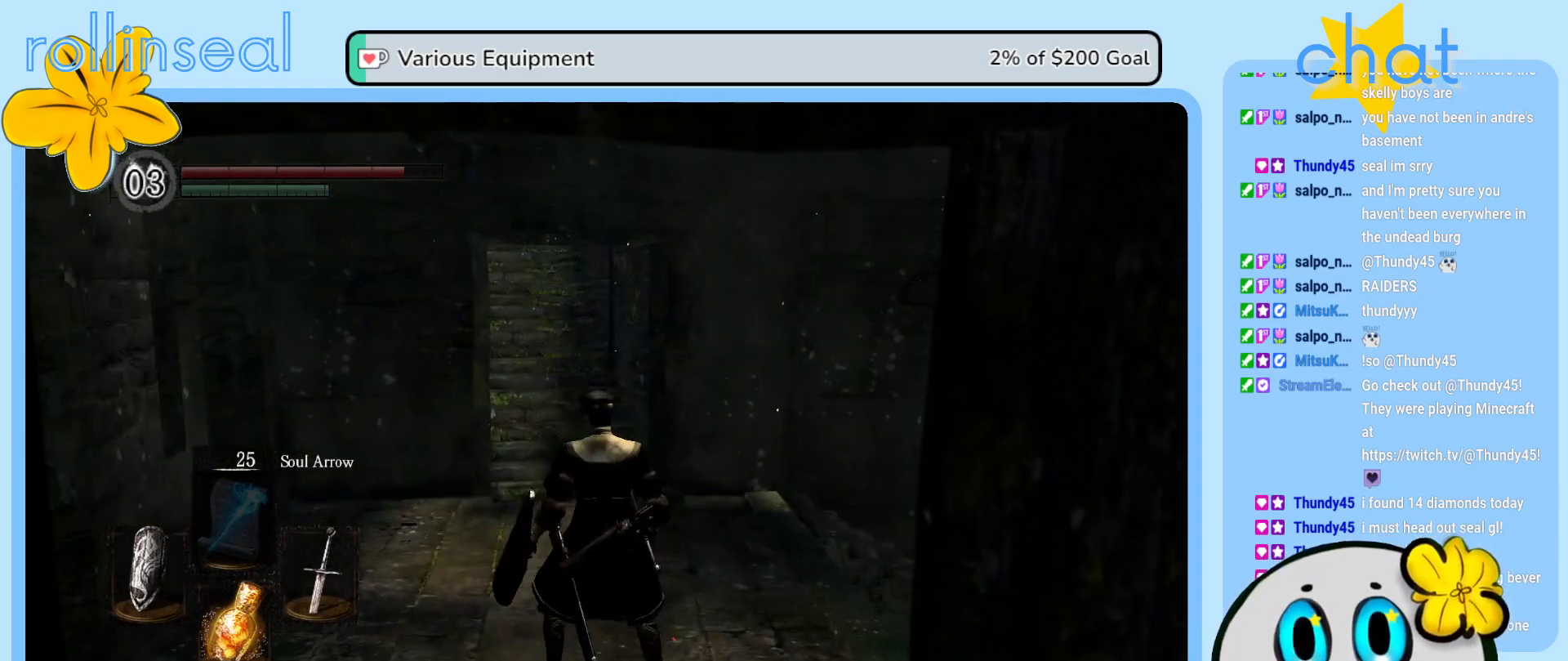
{"buttons": [], "left_stick": "up", "right_stick": "center", "events": [[183, "right_stick", "up-left"], [367, "right_stick", "center"]]}
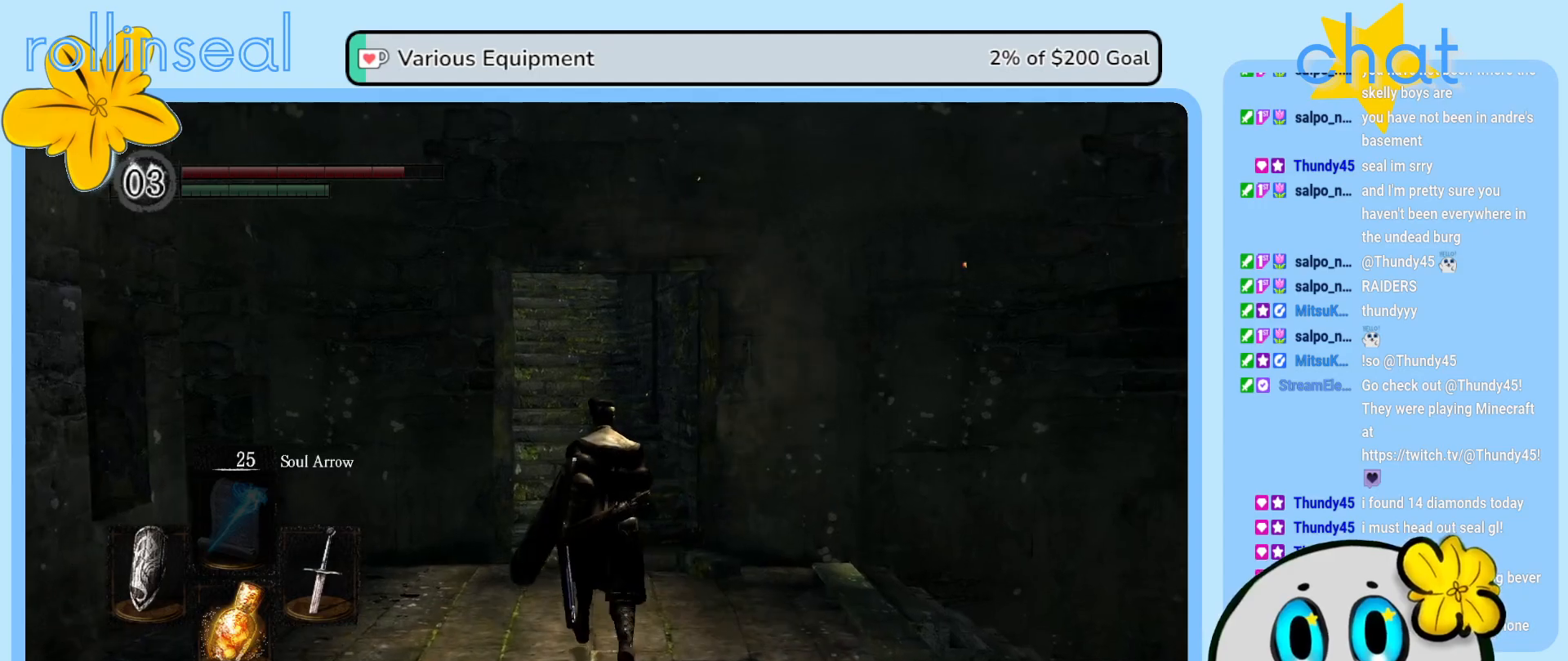
{"buttons": [], "left_stick": "up", "right_stick": "center", "events": [[33, "right_stick", "up"], [217, "right_stick", "center"]]}
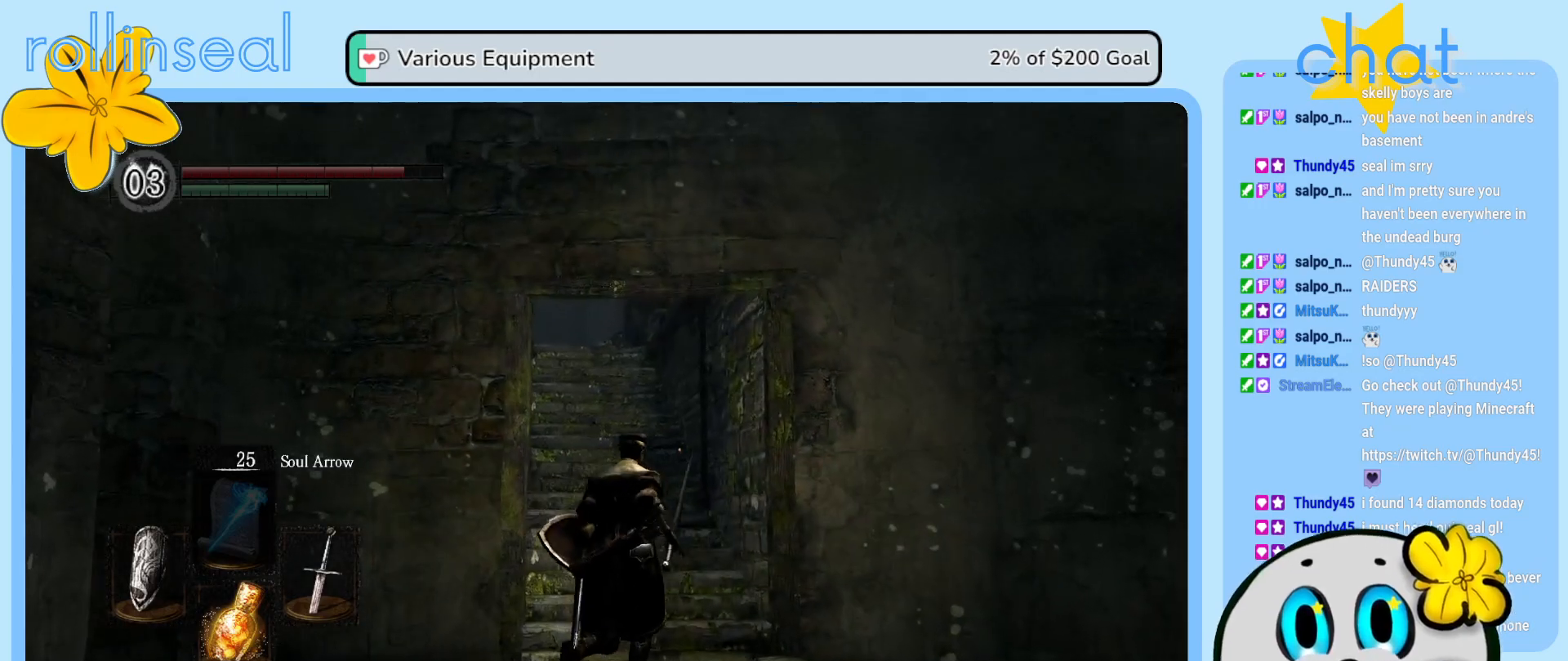
{"buttons": [], "left_stick": "up", "right_stick": "center", "events": [[167, "right_stick", "left"], [383, "right_stick", "center"]]}
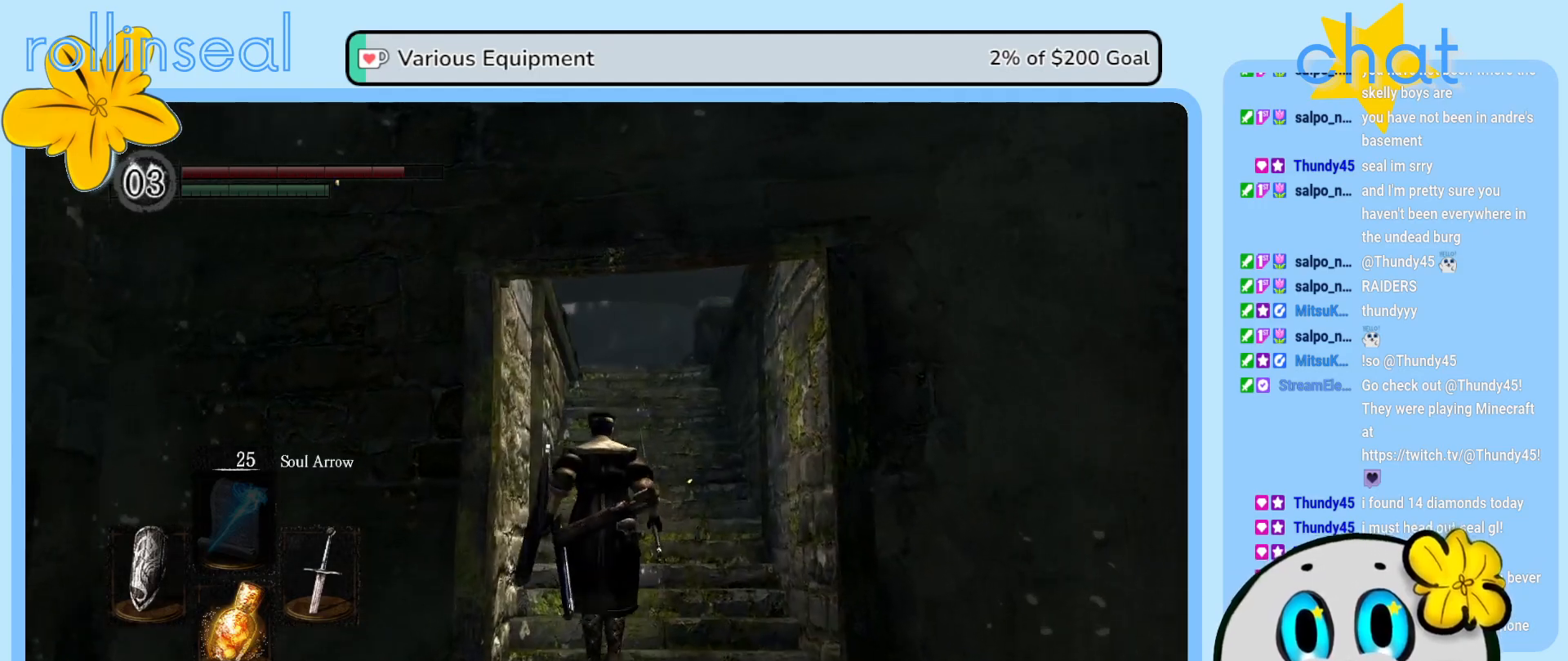
{"buttons": [], "left_stick": "up", "right_stick": "down", "events": [[500, "right_stick", "down"]]}
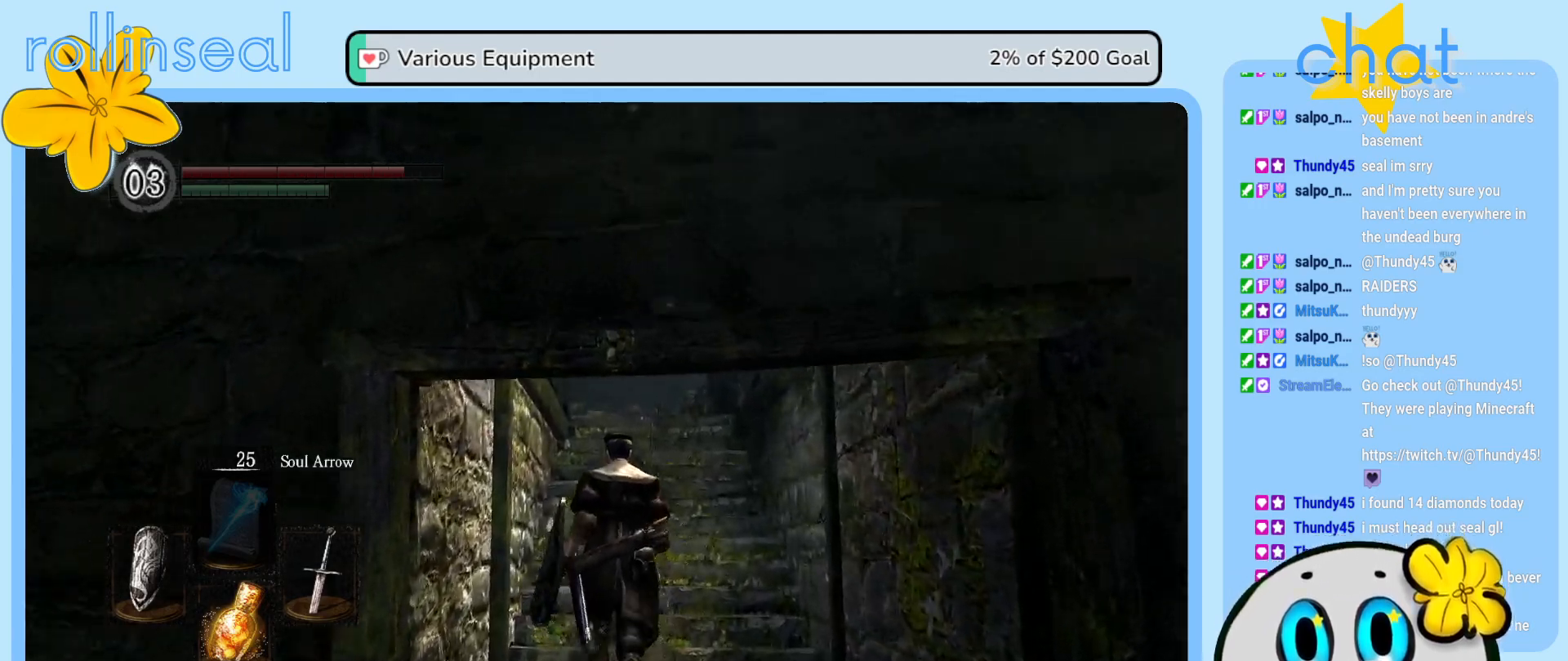
{"buttons": [], "left_stick": "center", "right_stick": "center", "events": [[50, "right_stick", "down-left"], [167, "right_stick", "center"], [333, "left_stick", "center"]]}
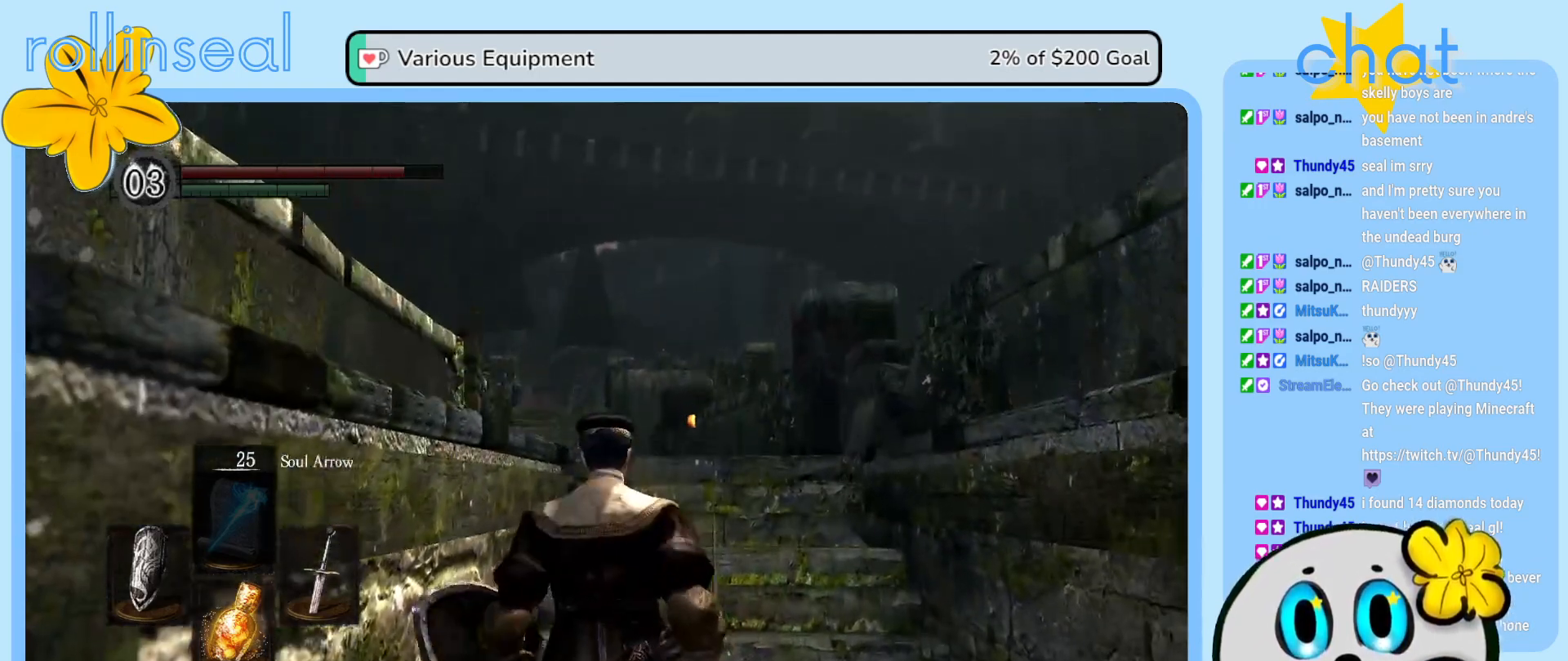
{"buttons": [], "left_stick": "center", "right_stick": "center", "events": []}
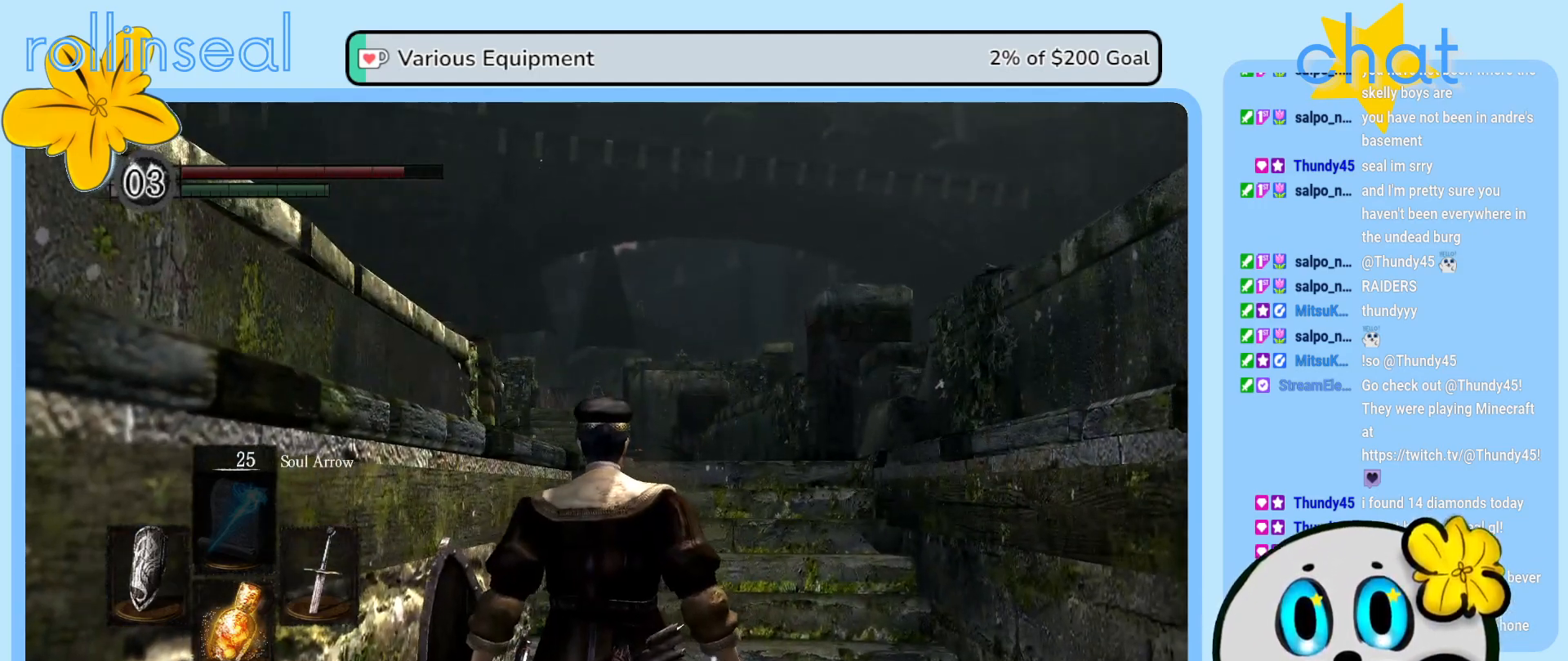
{"buttons": [], "left_stick": "up", "right_stick": "center", "events": [[167, "left_stick", "up-right"], [333, "right_stick", "down"], [383, "left_stick", "up"], [500, "right_stick", "center"]]}